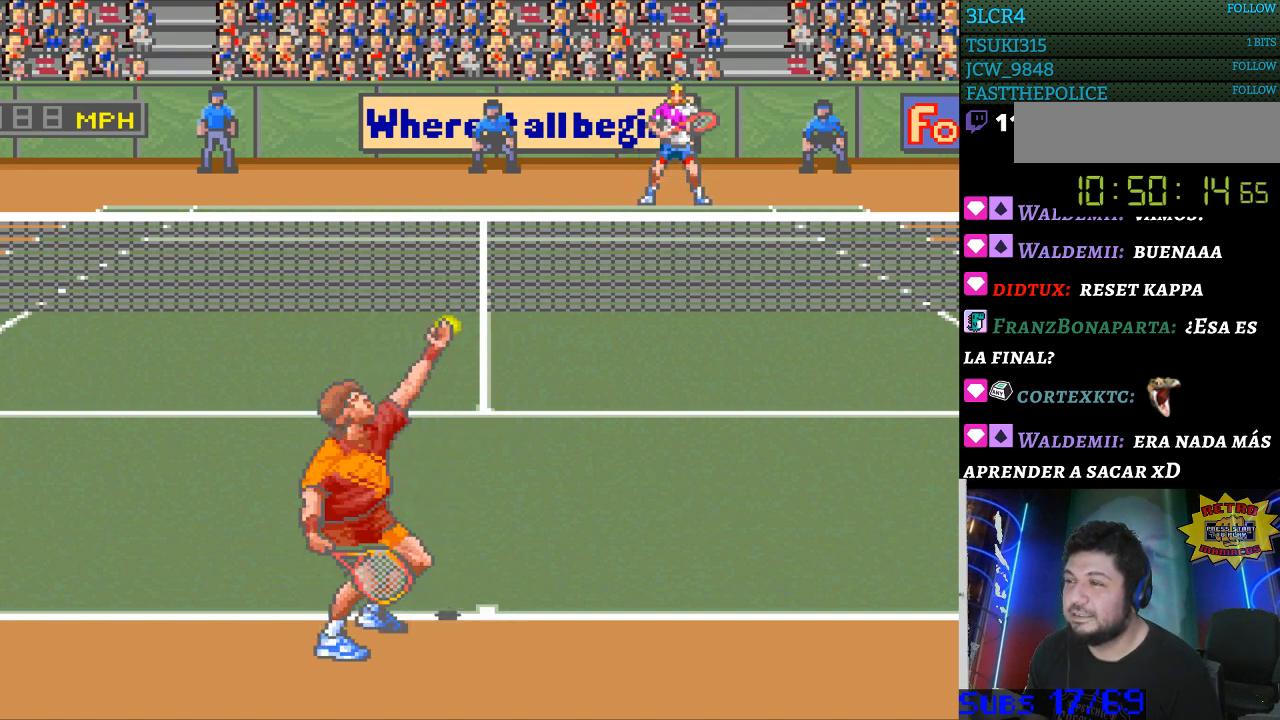
Gameplay with a controller (Nintendo layout); each line is a JSON object with the inputs held at the frame after it. "events" lists button and stick changes between this image and that frame as [ms after this image, input, new state], when the widget could be followed in between. Not read: L3 R3.
{"buttons": [], "events": []}
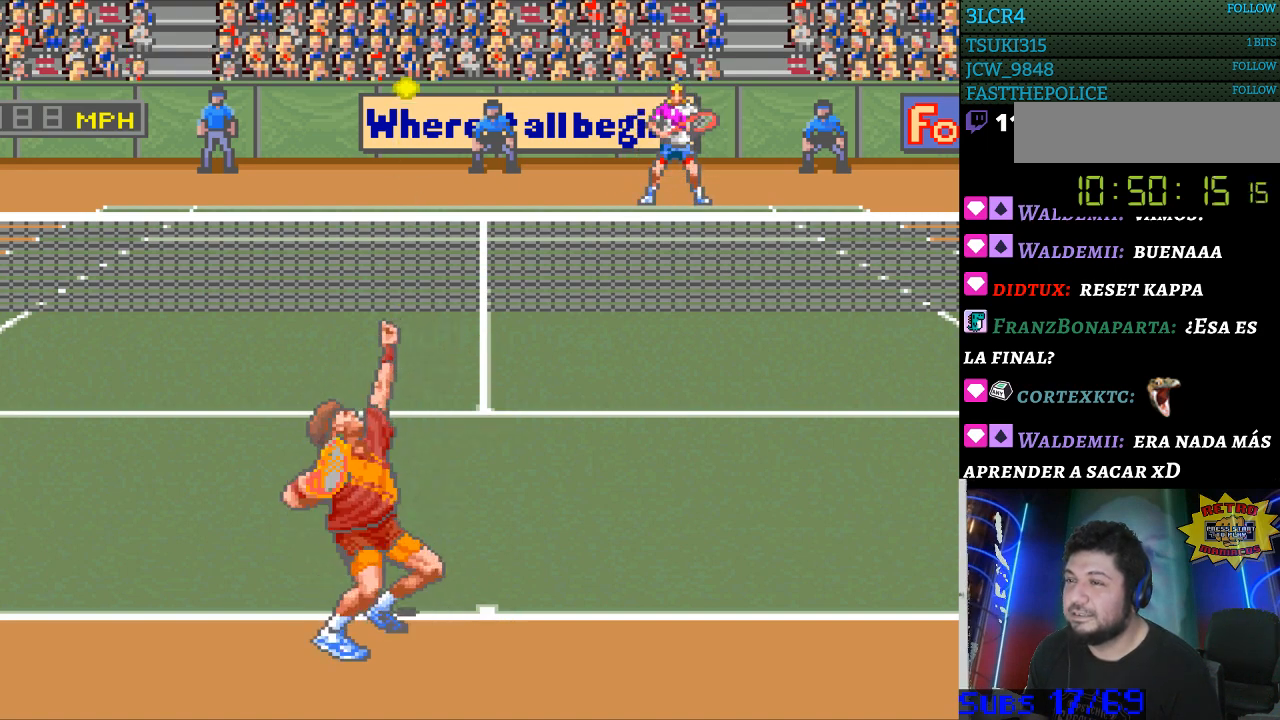
{"buttons": [], "events": []}
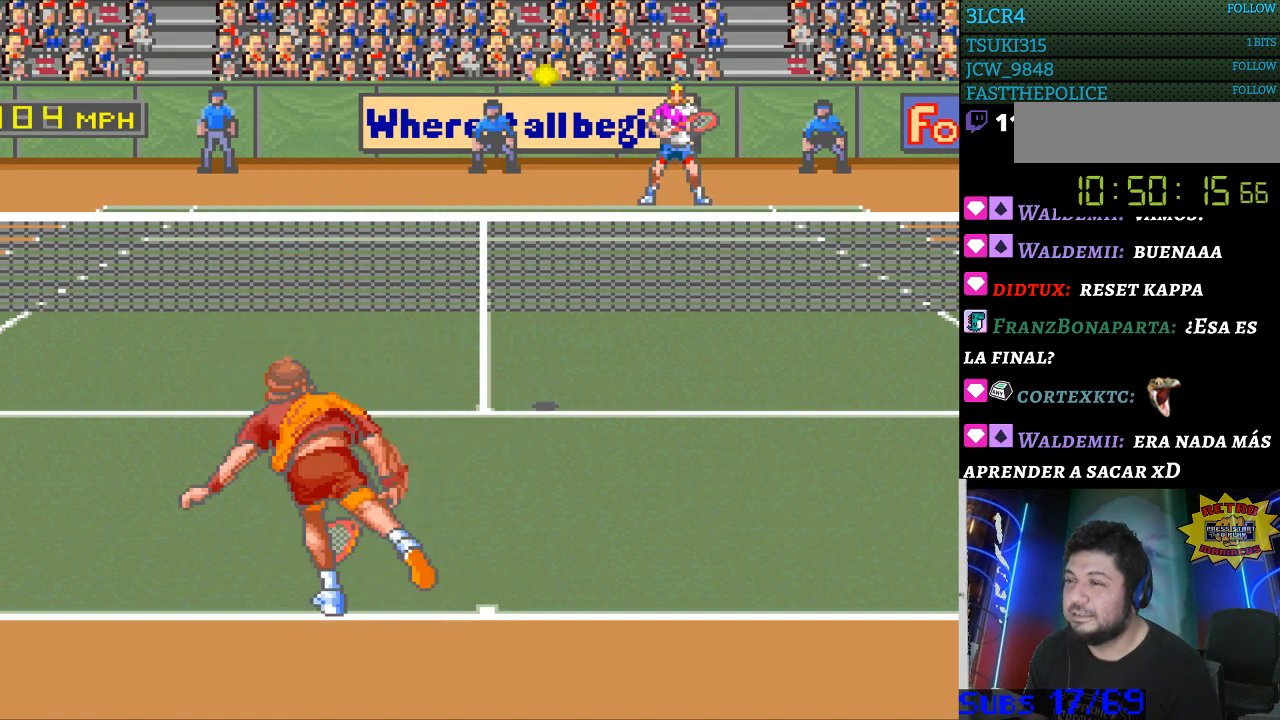
{"buttons": ["B"], "events": [[233, "DPAD_RIGHT", "down"], [500, "B", "down"], [500, "DPAD_RIGHT", "up"]]}
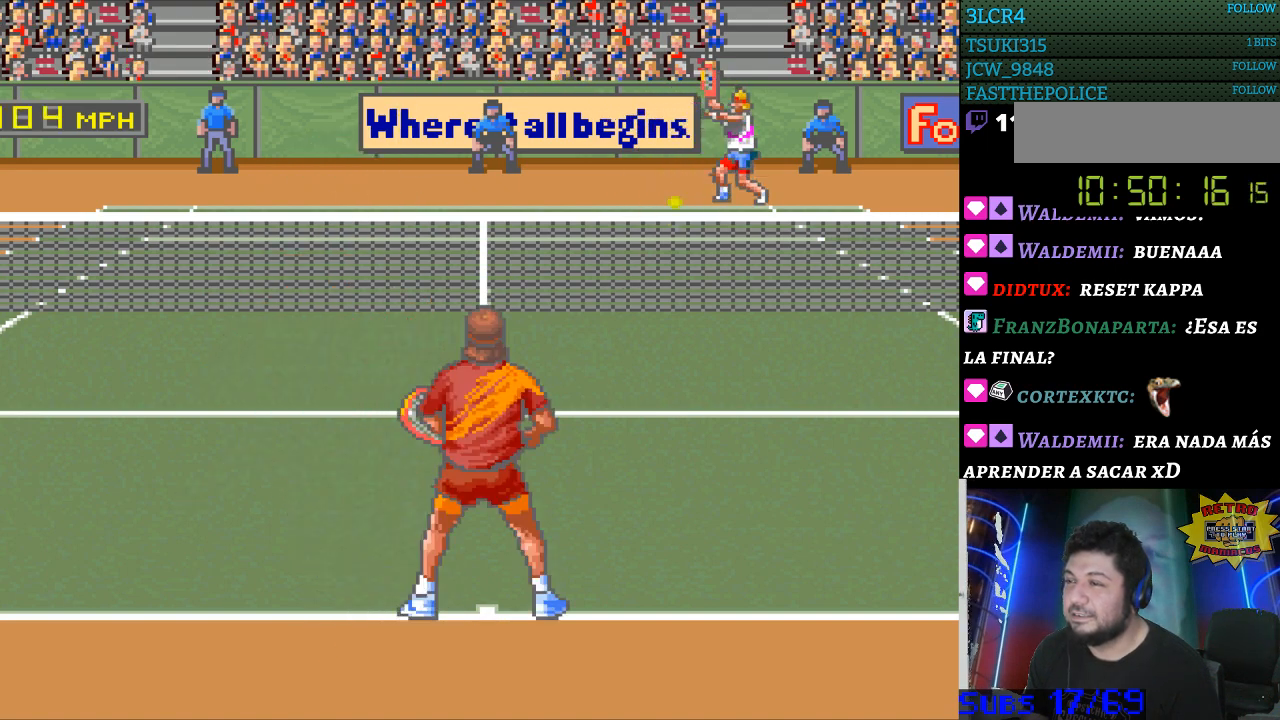
{"buttons": ["DPAD_LEFT"], "events": [[100, "B", "up"], [333, "DPAD_LEFT", "down"]]}
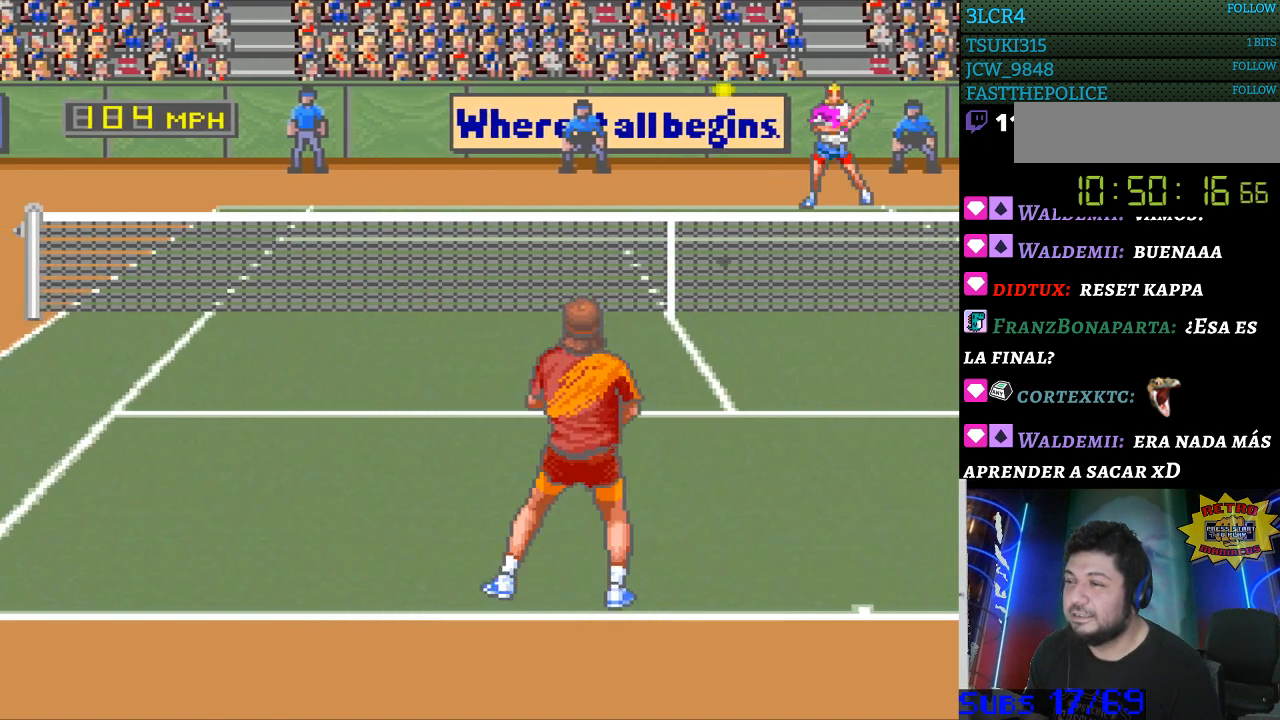
{"buttons": ["DPAD_LEFT"], "events": []}
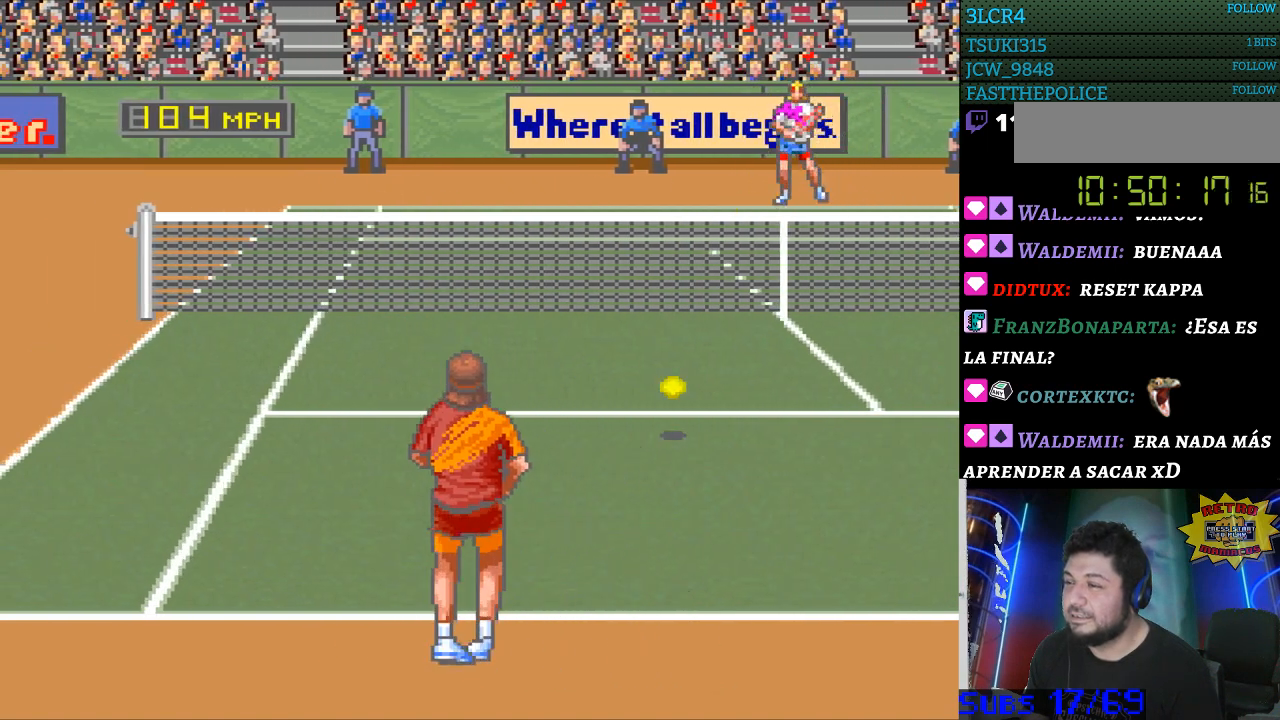
{"buttons": [], "events": [[333, "DPAD_LEFT", "up"]]}
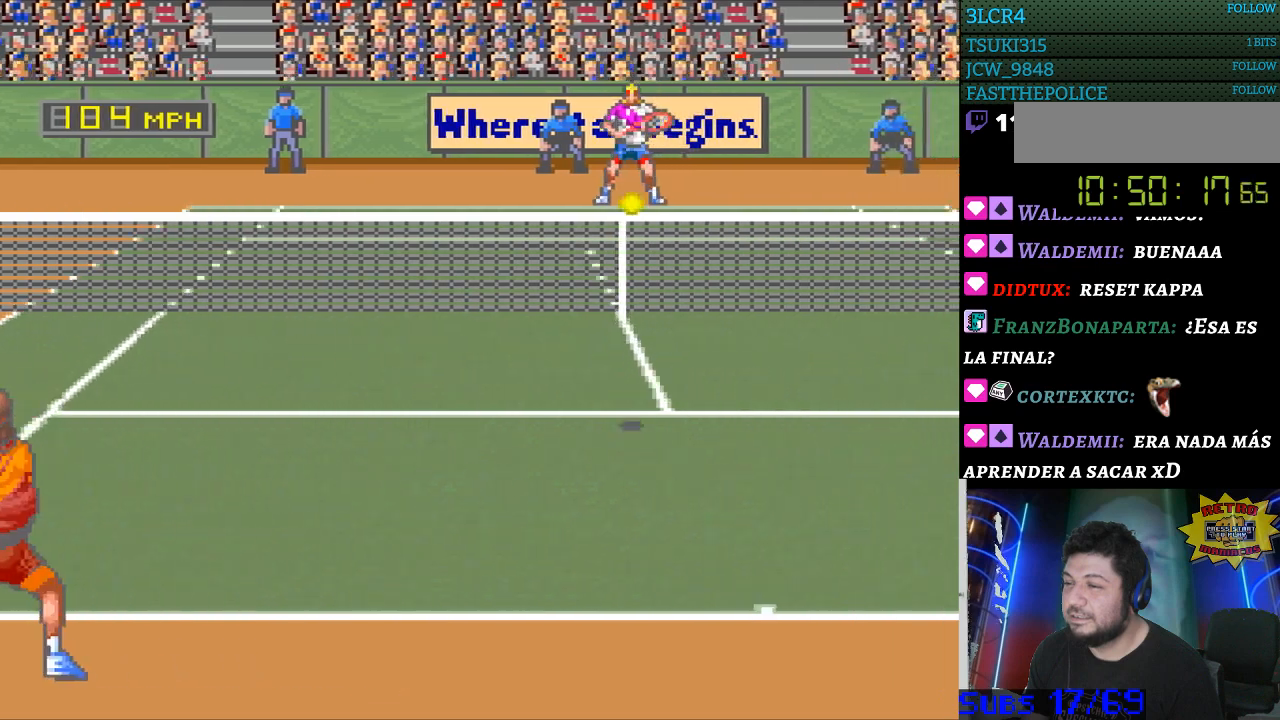
{"buttons": ["DPAD_RIGHT"], "events": [[67, "DPAD_RIGHT", "down"]]}
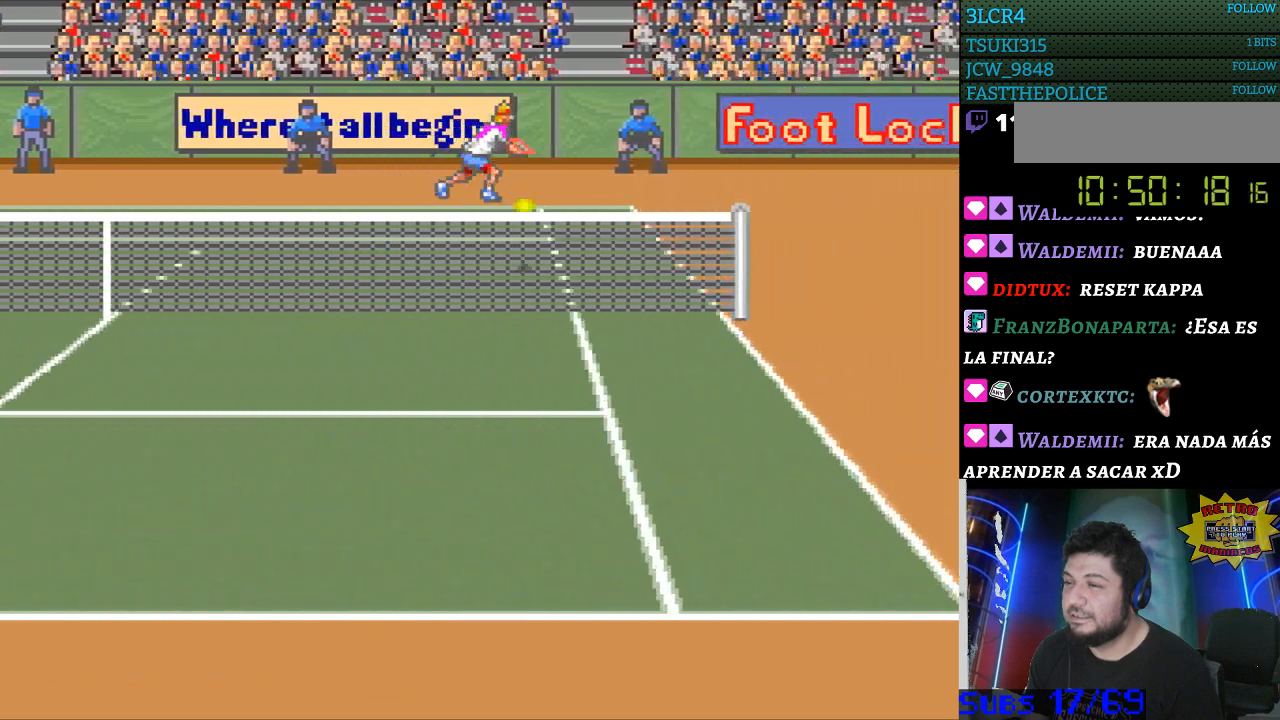
{"buttons": ["B", "DPAD_DOWN", "DPAD_LEFT"], "events": [[300, "DPAD_DOWN", "down"], [367, "DPAD_RIGHT", "up"], [400, "B", "down"], [400, "DPAD_LEFT", "down"]]}
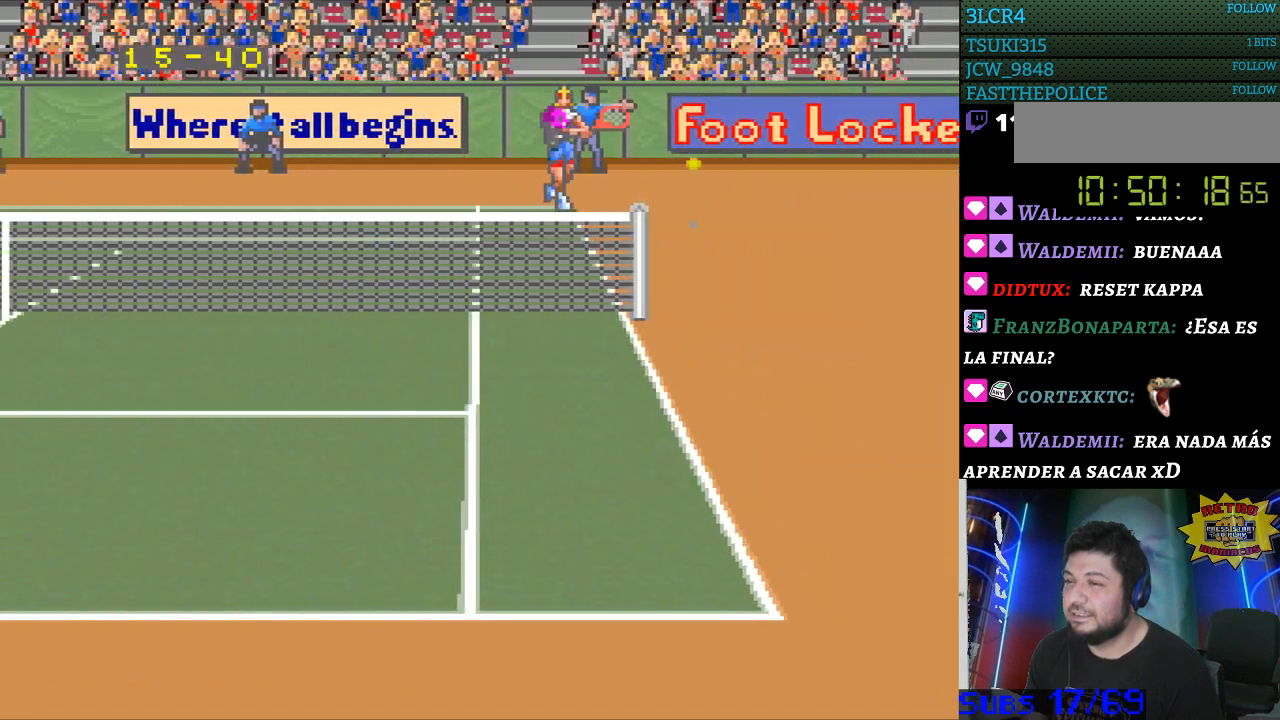
{"buttons": [], "events": [[167, "B", "up"], [167, "DPAD_DOWN", "up"], [167, "DPAD_LEFT", "up"]]}
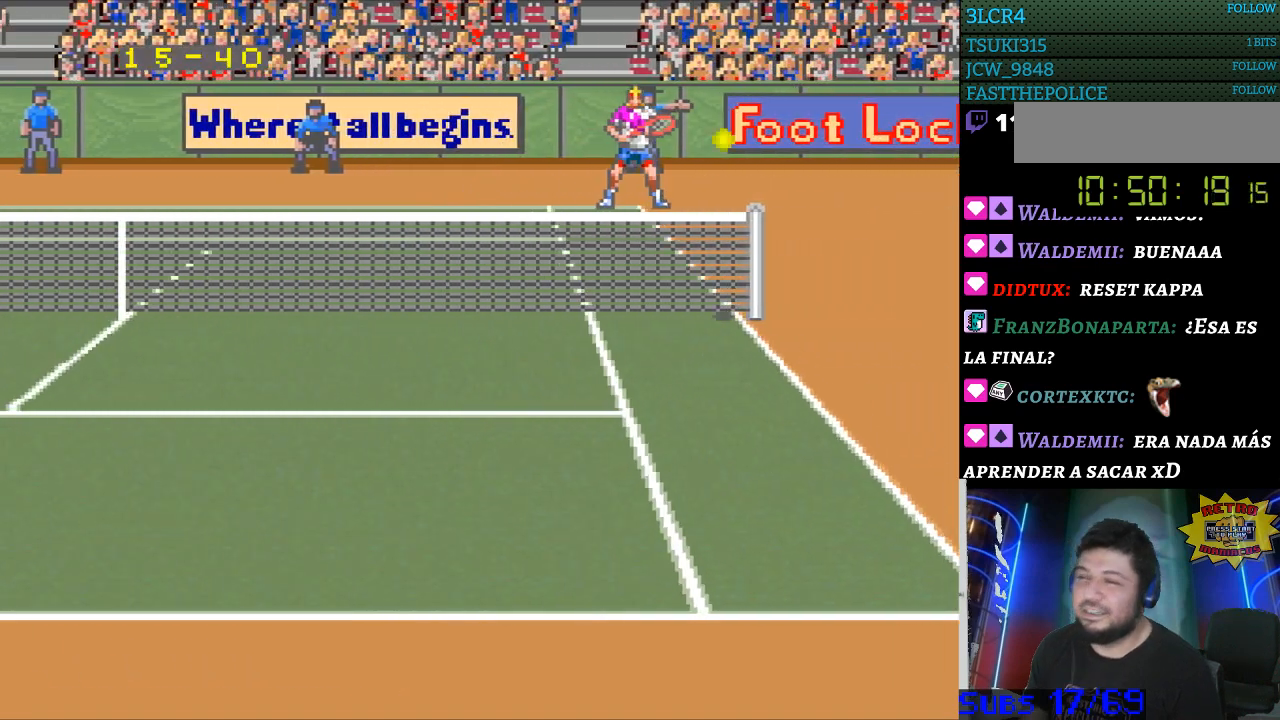
{"buttons": [], "events": []}
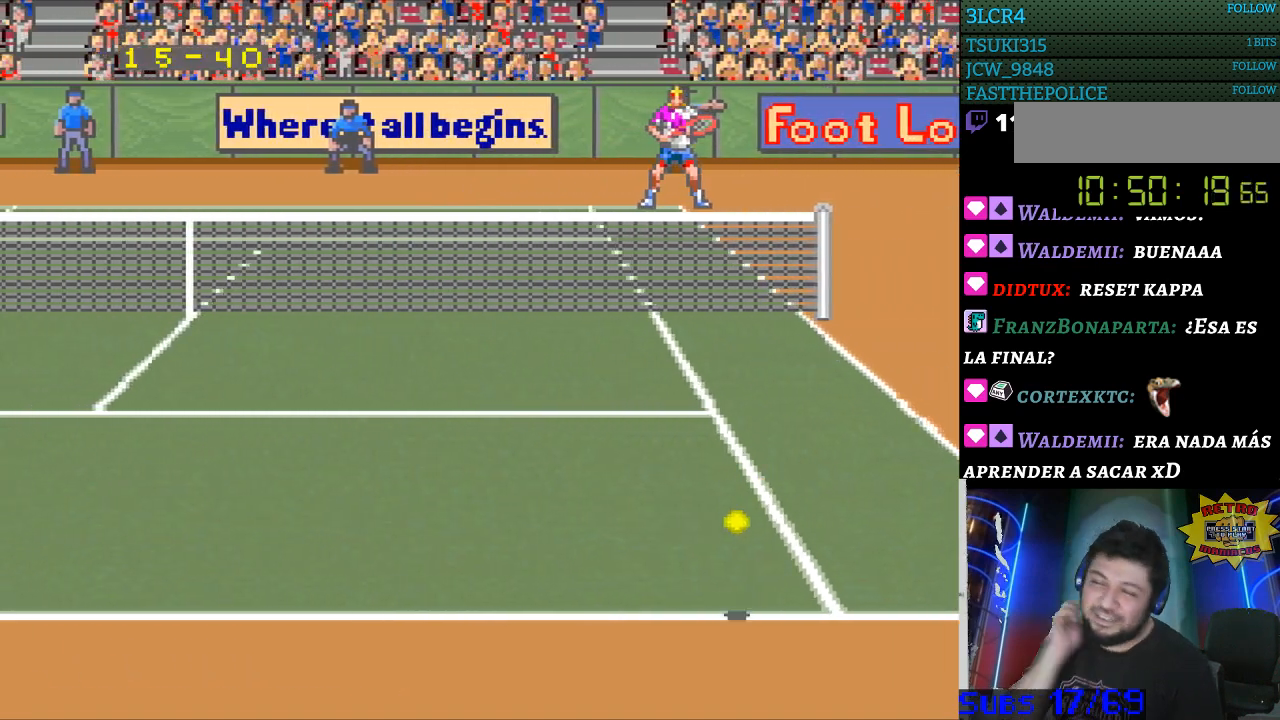
{"buttons": [], "events": []}
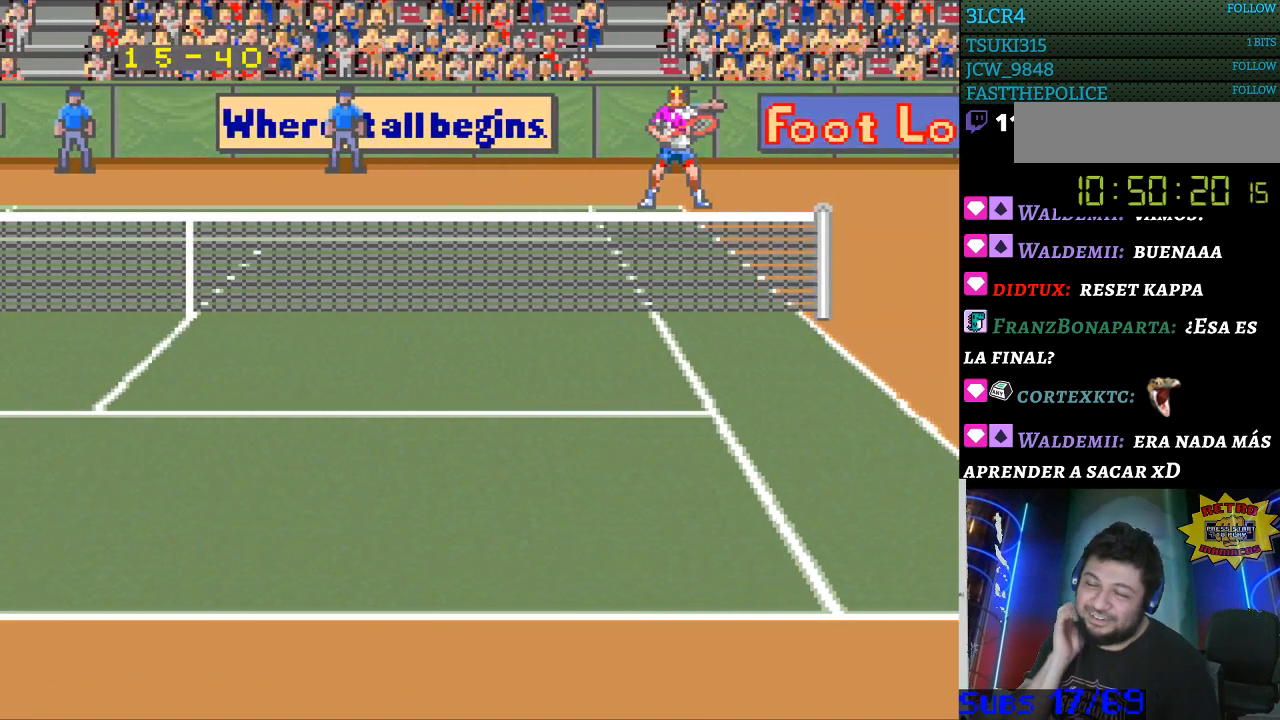
{"buttons": [], "events": []}
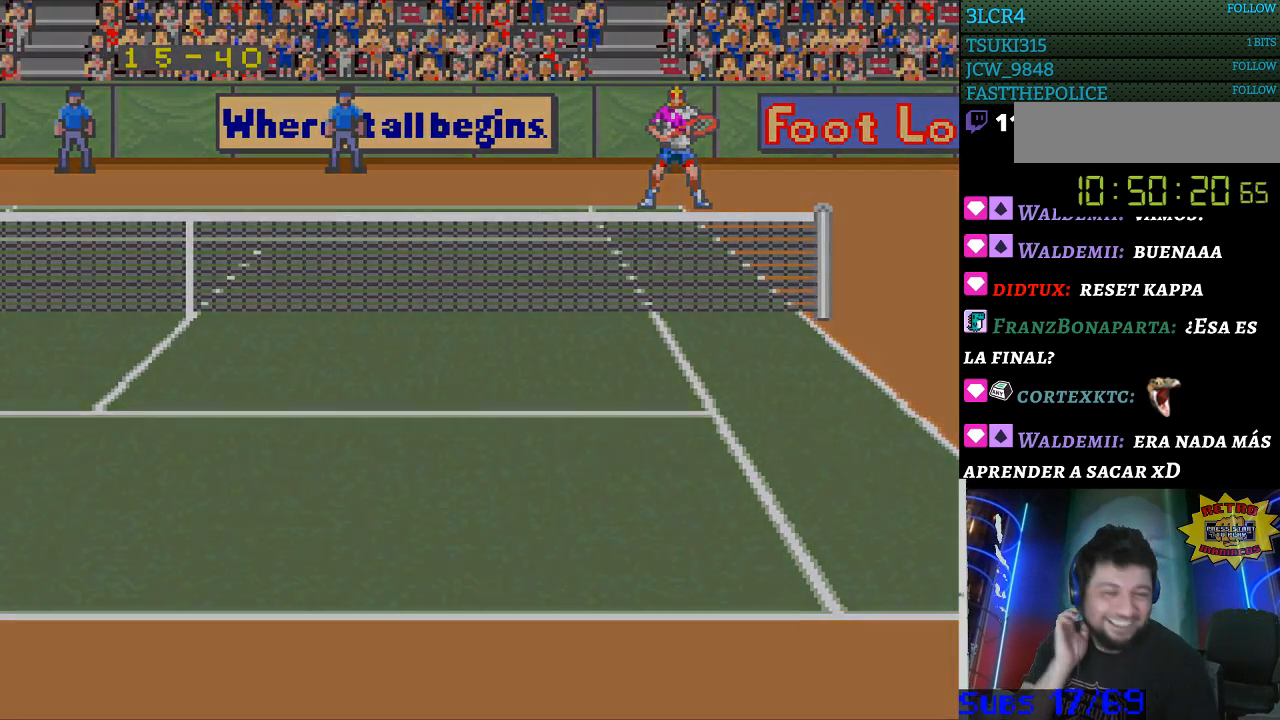
{"buttons": [], "events": []}
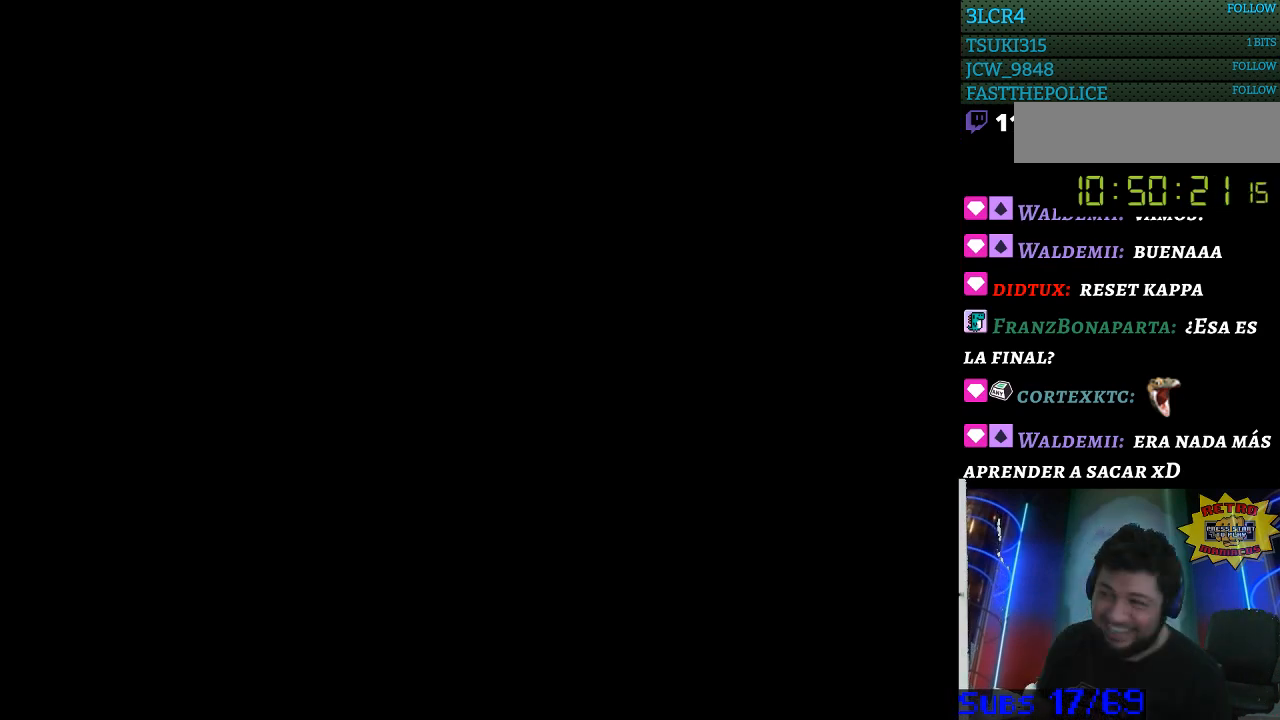
{"buttons": [], "events": []}
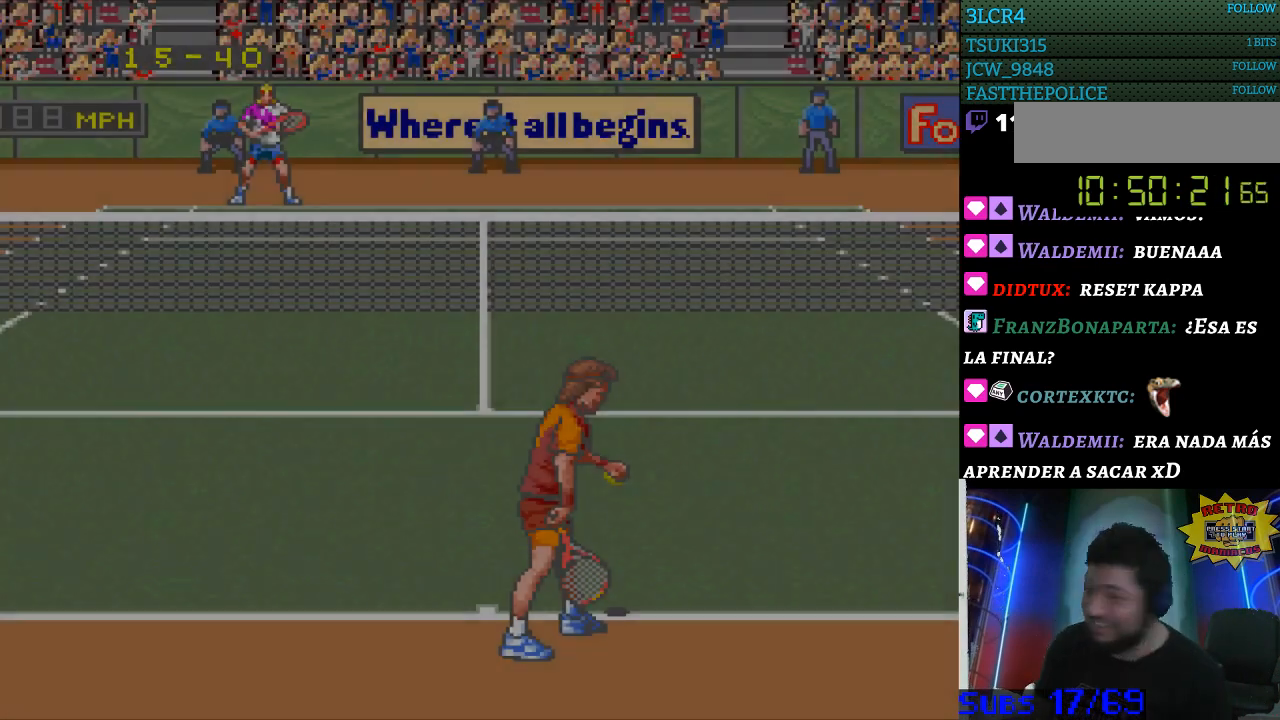
{"buttons": [], "events": []}
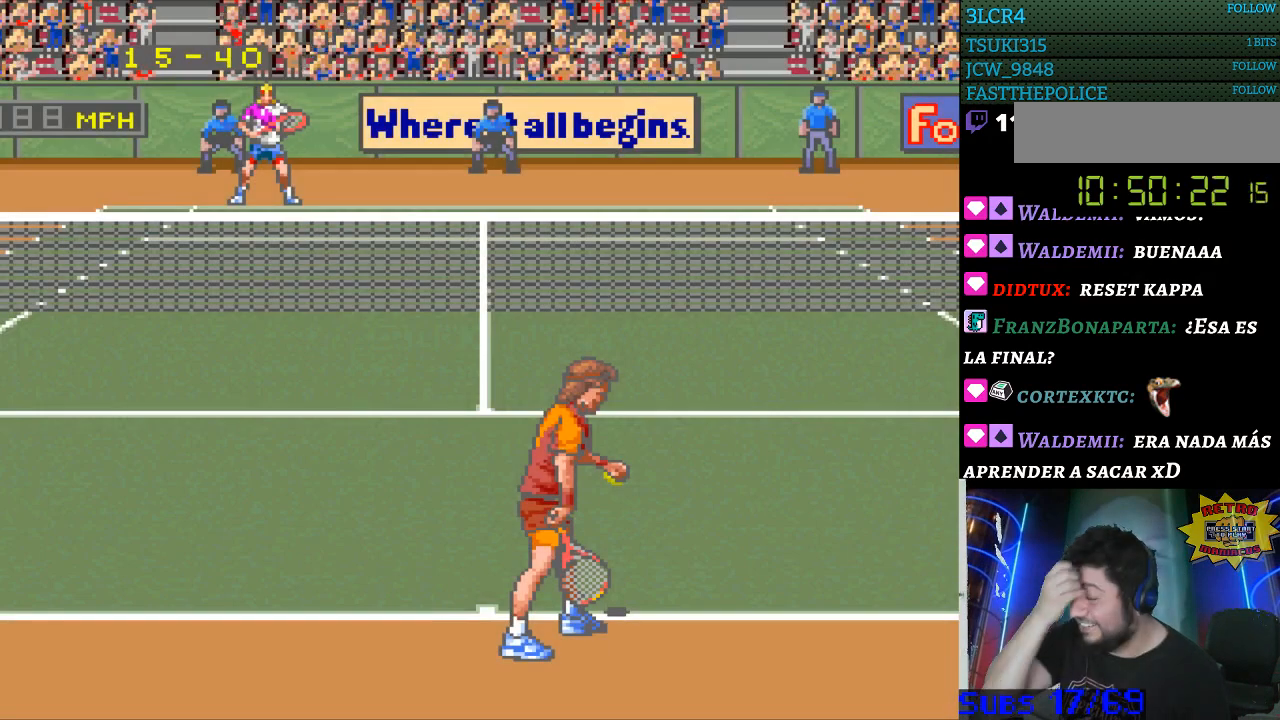
{"buttons": [], "events": []}
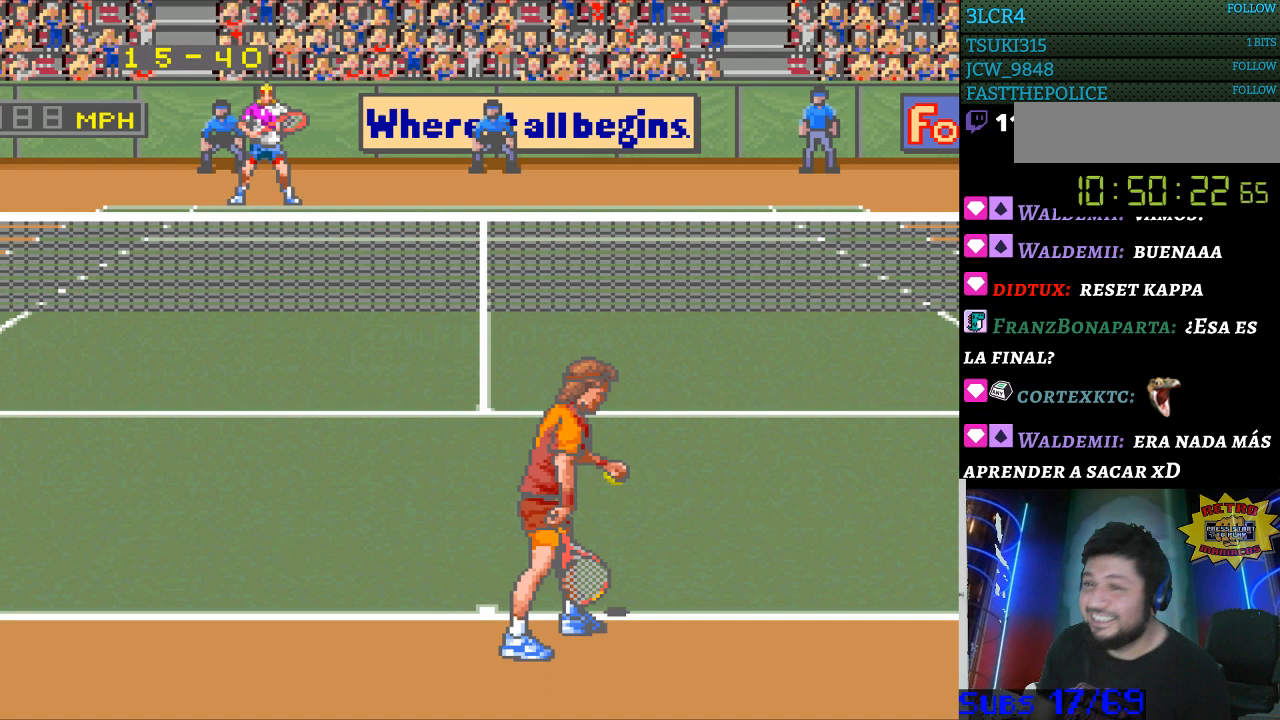
{"buttons": [], "events": [[67, "DPAD_RIGHT", "down"], [200, "DPAD_RIGHT", "up"]]}
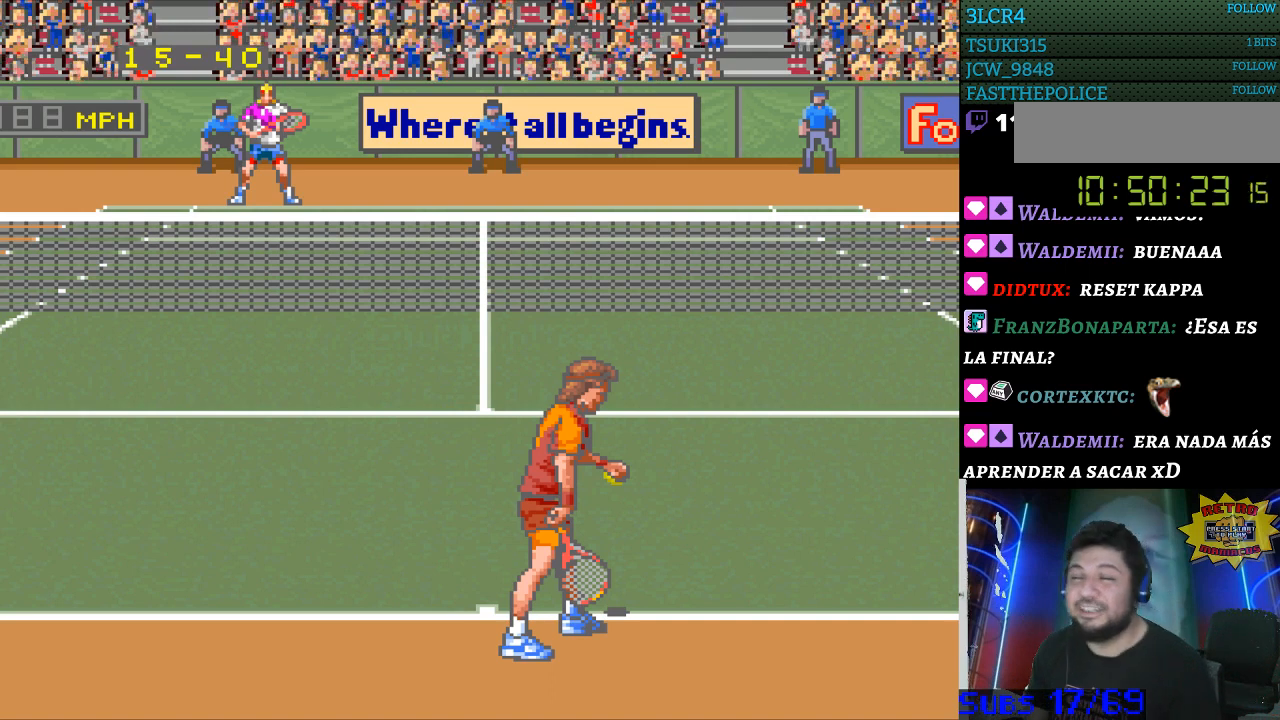
{"buttons": [], "events": [[167, "DPAD_UP", "down"], [233, "DPAD_UP", "up"], [333, "DPAD_LEFT", "down"], [433, "DPAD_LEFT", "up"]]}
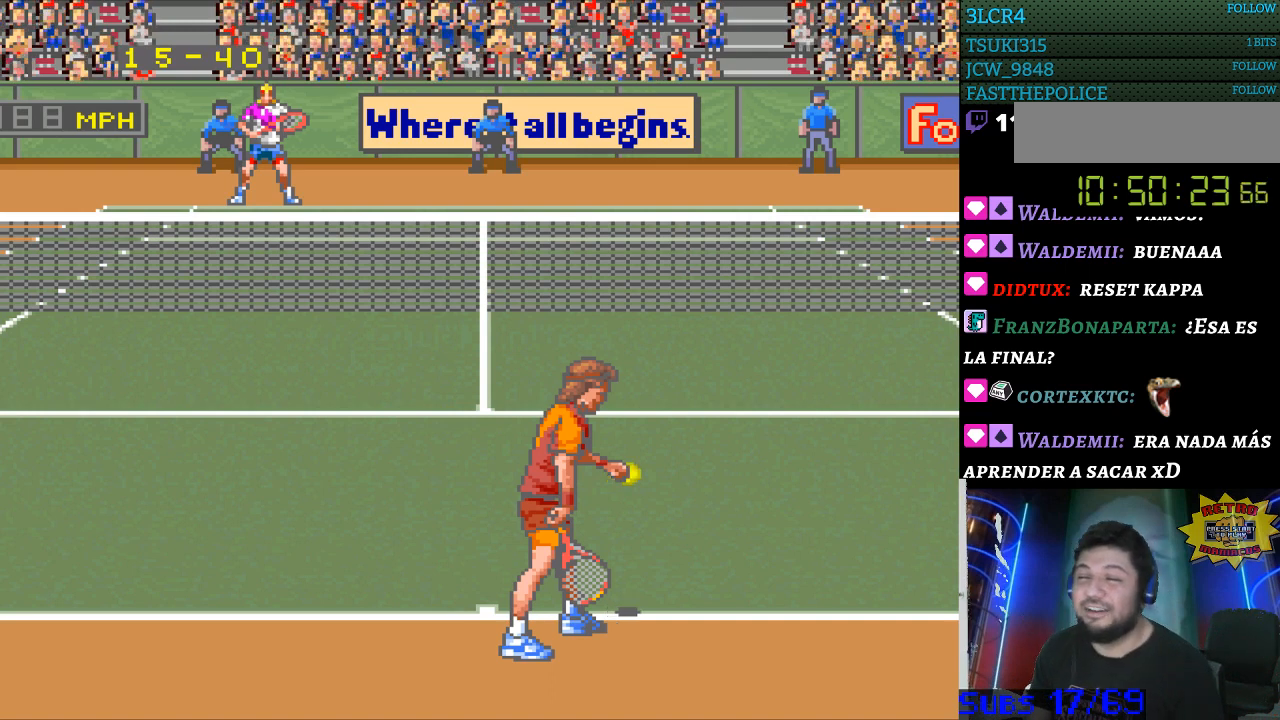
{"buttons": ["DPAD_LEFT"], "events": [[33, "DPAD_DOWN", "down"], [67, "DPAD_DOWN", "up"], [200, "DPAD_RIGHT", "down"], [267, "DPAD_RIGHT", "up"], [433, "DPAD_LEFT", "down"]]}
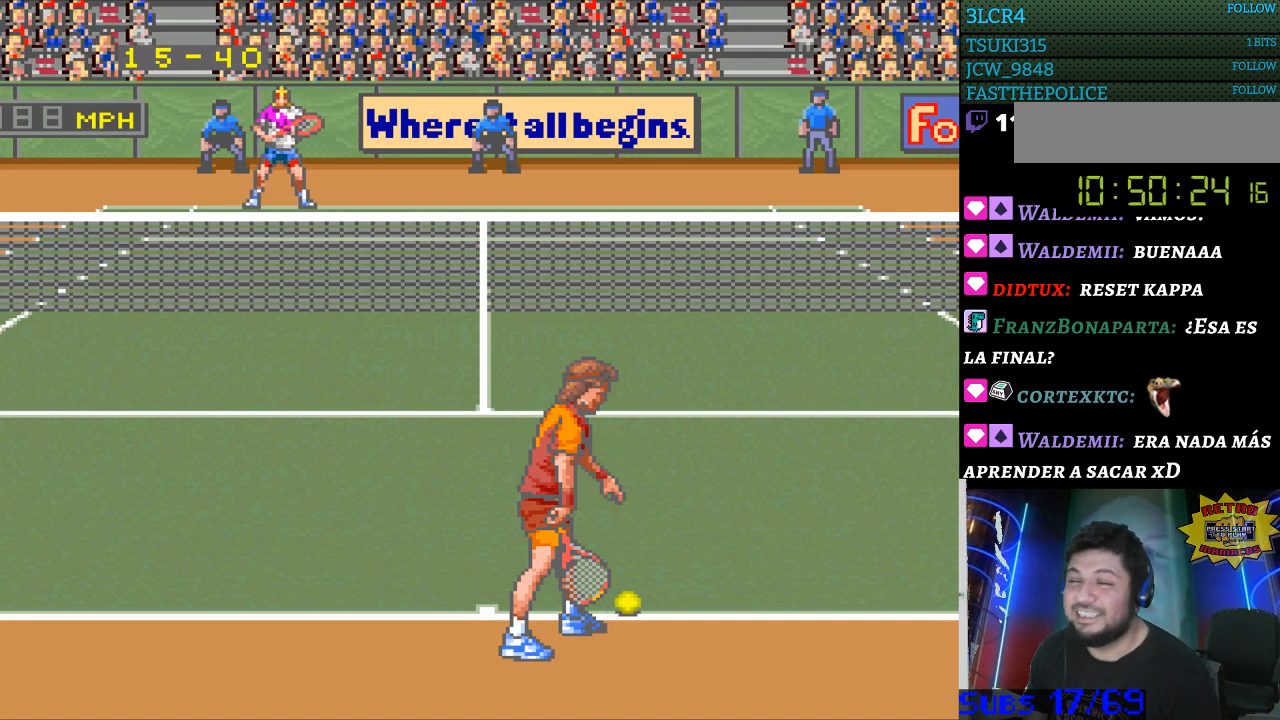
{"buttons": [], "events": [[33, "DPAD_LEFT", "up"], [167, "DPAD_RIGHT", "down"], [300, "DPAD_RIGHT", "up"], [400, "DPAD_UP", "down"], [467, "DPAD_UP", "up"]]}
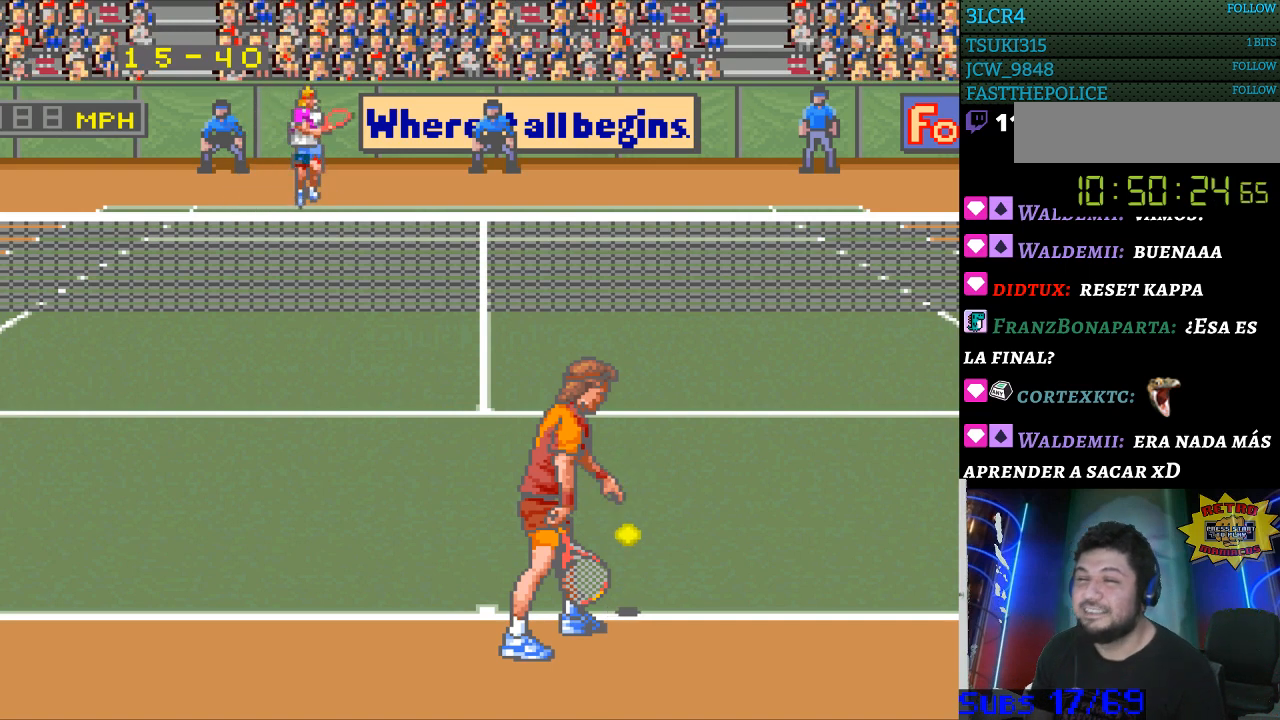
{"buttons": [], "events": [[233, "DPAD_LEFT", "down"], [333, "DPAD_LEFT", "up"]]}
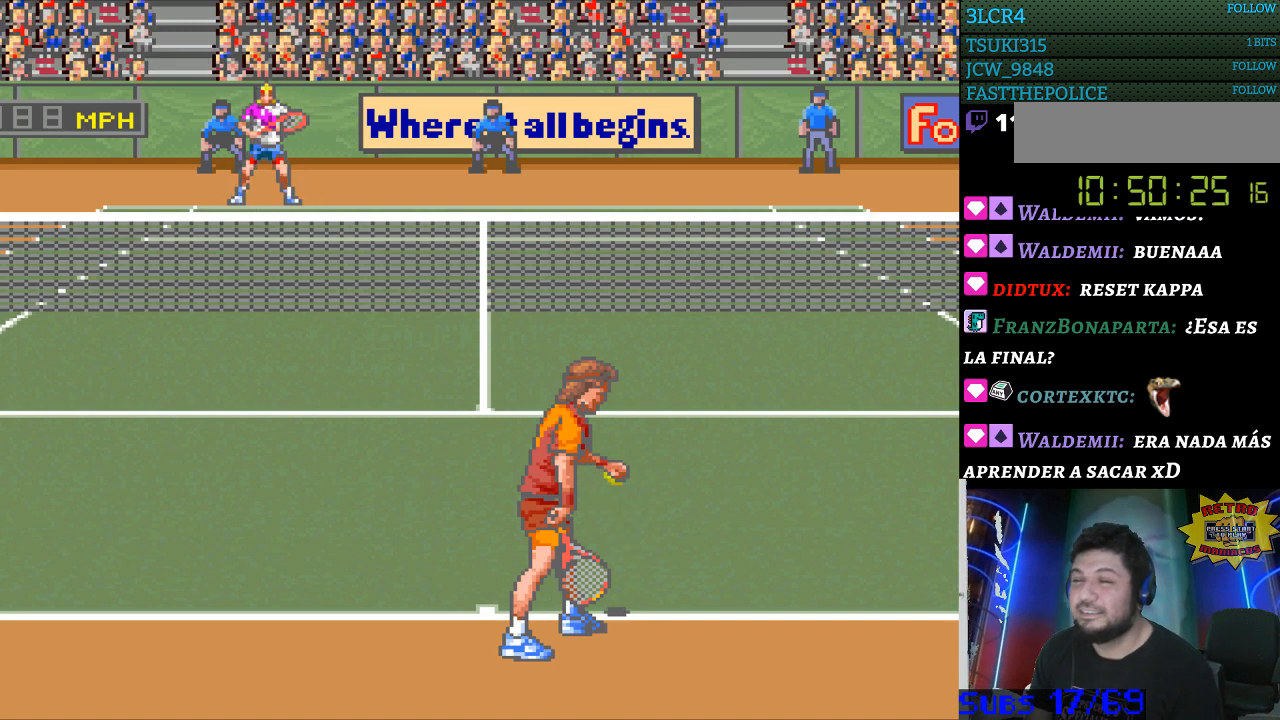
{"buttons": [], "events": []}
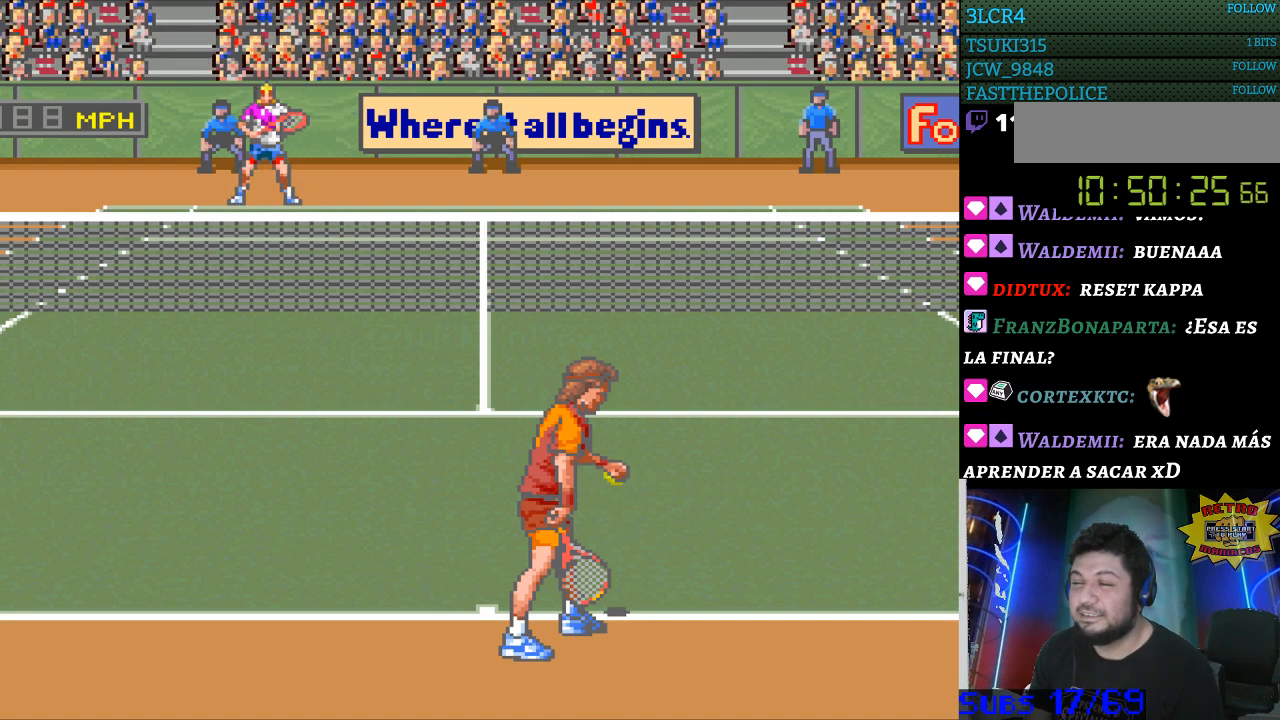
{"buttons": [], "events": []}
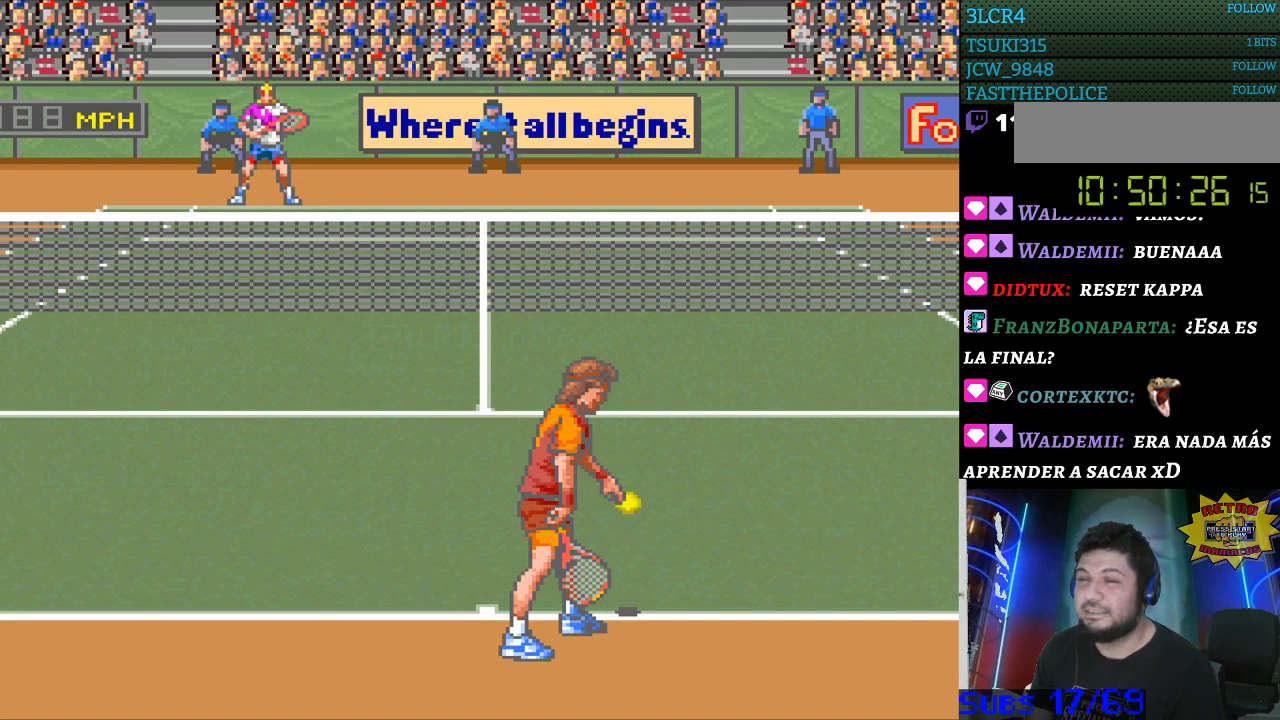
{"buttons": [], "events": []}
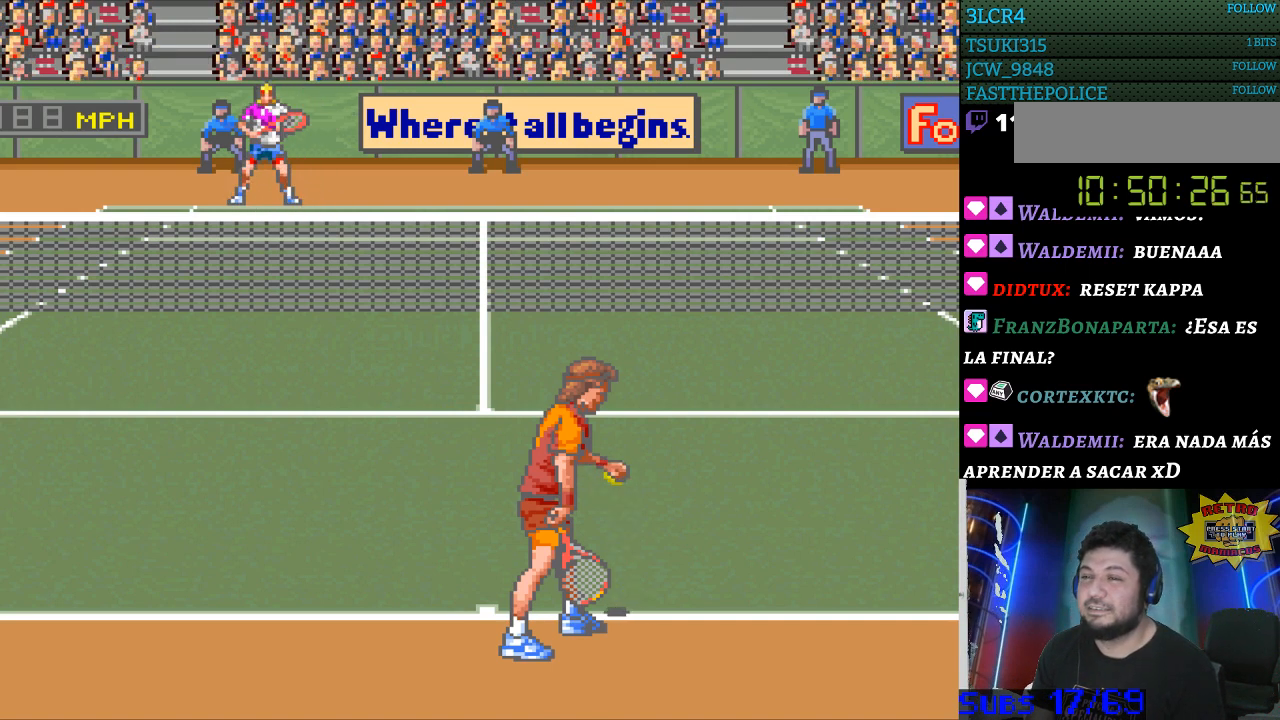
{"buttons": [], "events": []}
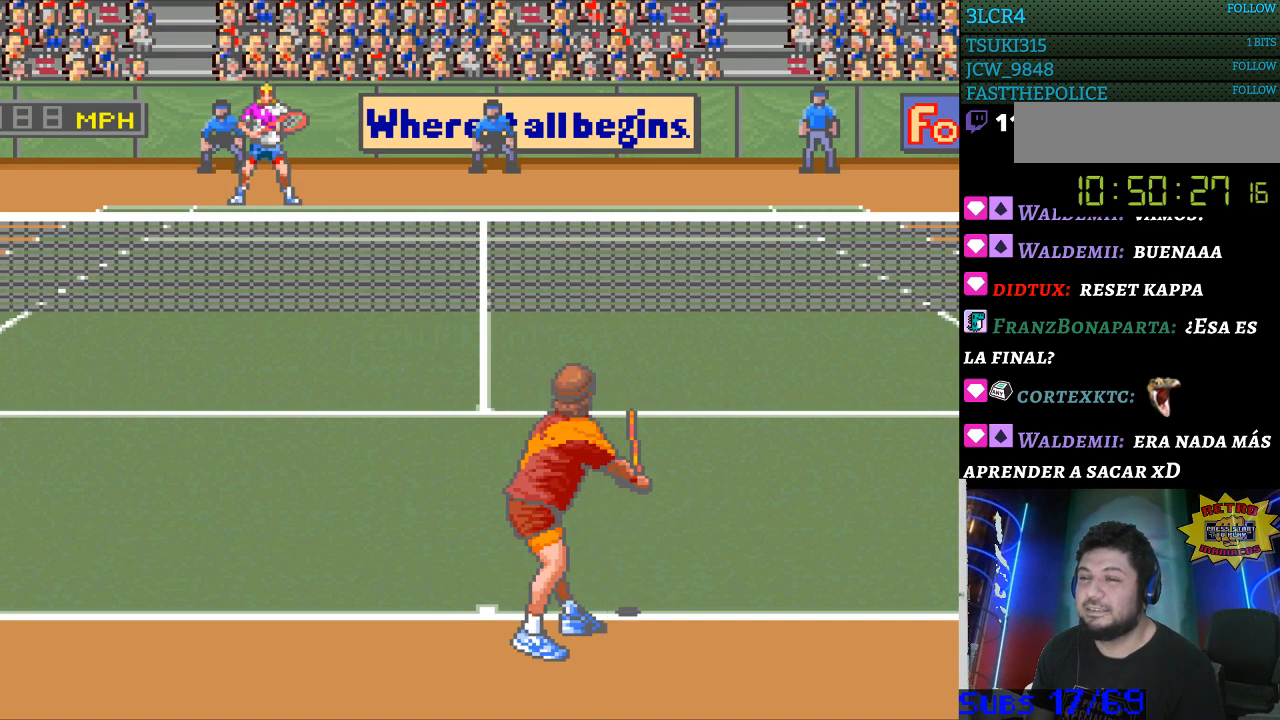
{"buttons": [], "events": []}
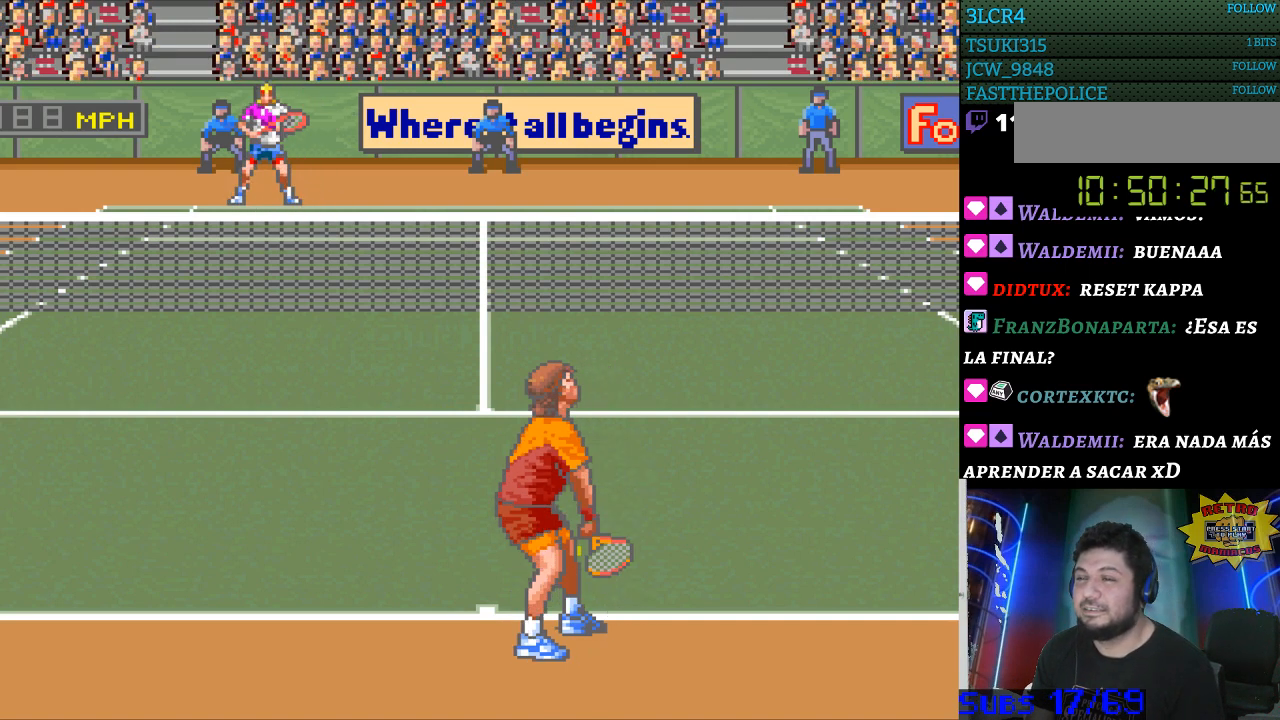
{"buttons": [], "events": []}